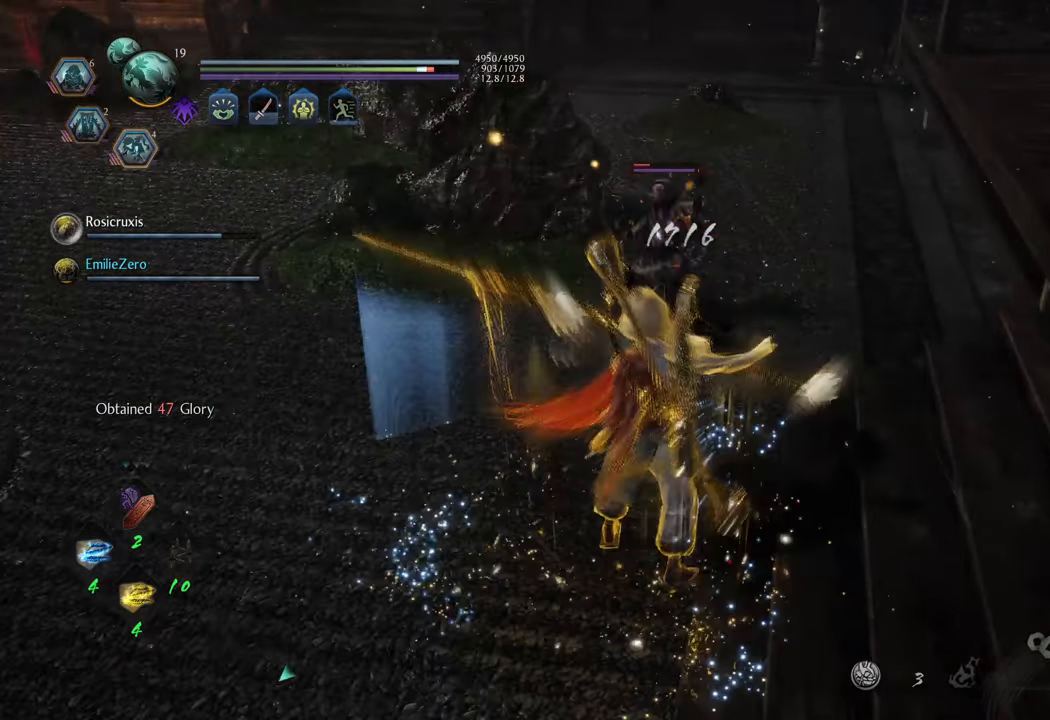
Gameplay with a controller (Xbox layout); each line is a JSON object with the inputs held at the frame after it. "events" lists button and stick changes between this image and that frame as [ms after this image, input, new state], when the widget could be followed in between. Not read: L3.
{"buttons": [], "left_stick": "center", "right_stick": "center", "events": [[283, "Y", "down"], [367, "Y", "up"]]}
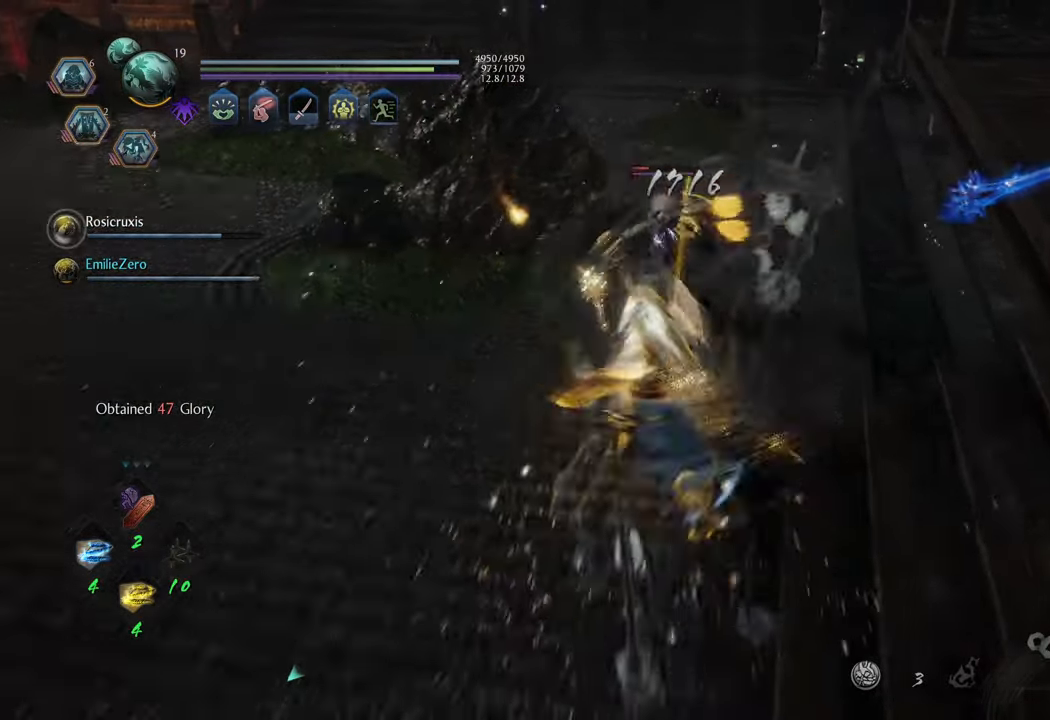
{"buttons": [], "left_stick": "up", "right_stick": "left", "events": [[450, "left_stick", "up"], [450, "right_stick", "left"]]}
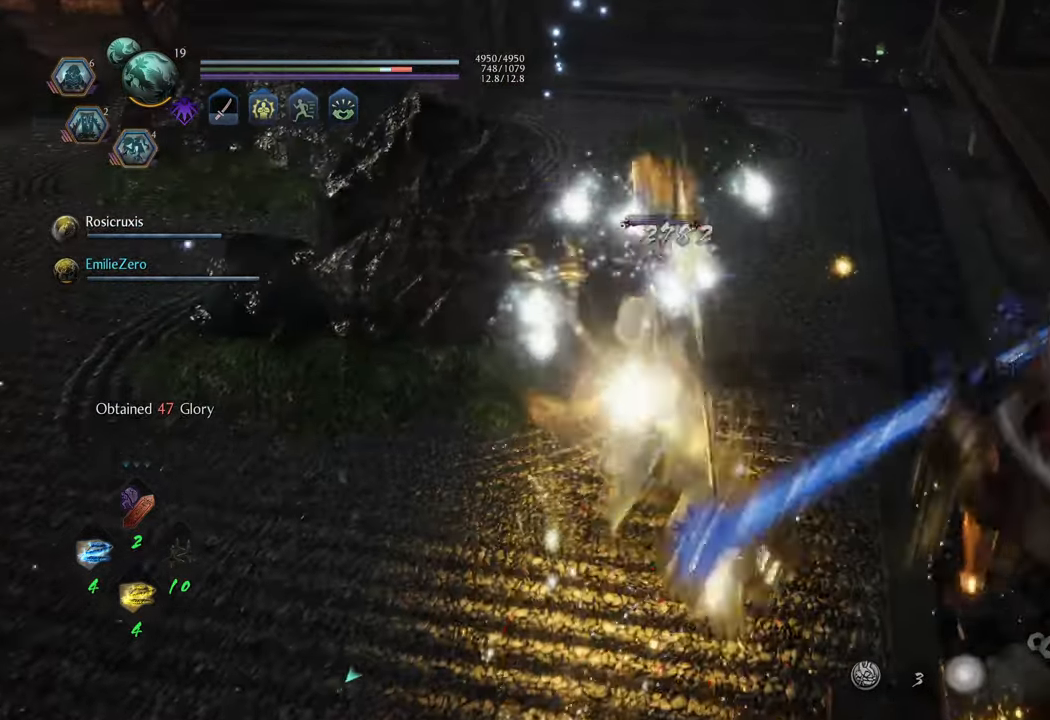
{"buttons": [], "left_stick": "up-right", "right_stick": "down-left", "events": [[150, "R1", "down"], [233, "left_stick", "up-right"], [267, "R1", "up"], [267, "right_stick", "center"], [417, "right_stick", "down-left"]]}
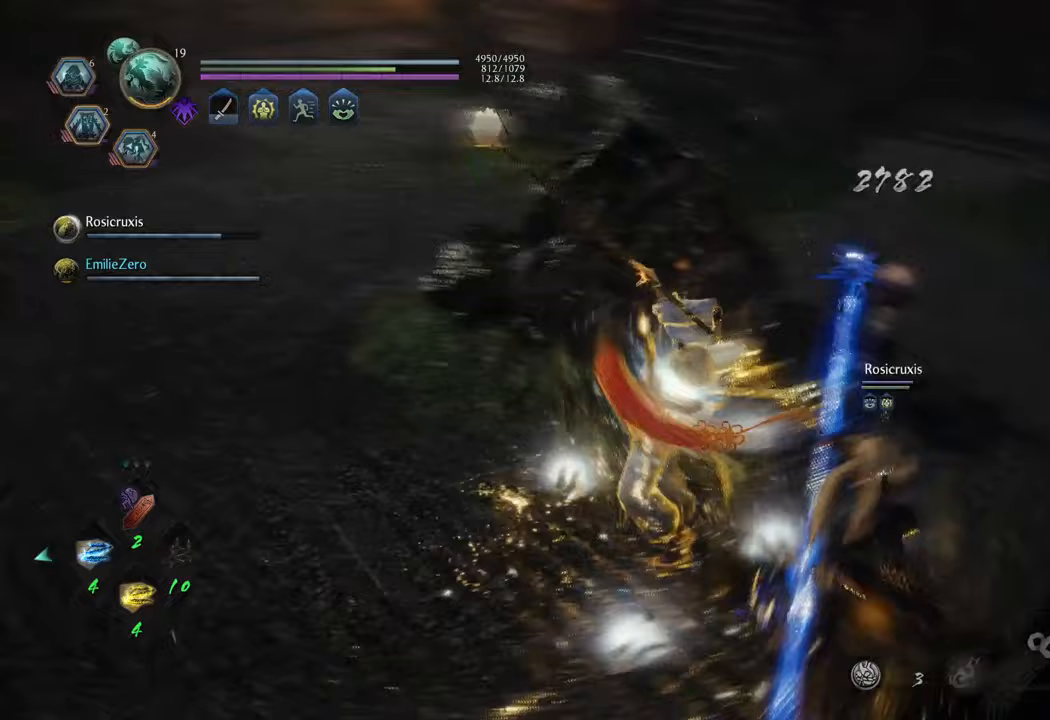
{"buttons": ["A"], "left_stick": "right", "right_stick": "center", "events": [[100, "right_stick", "center"], [133, "left_stick", "right"], [167, "A", "down"]]}
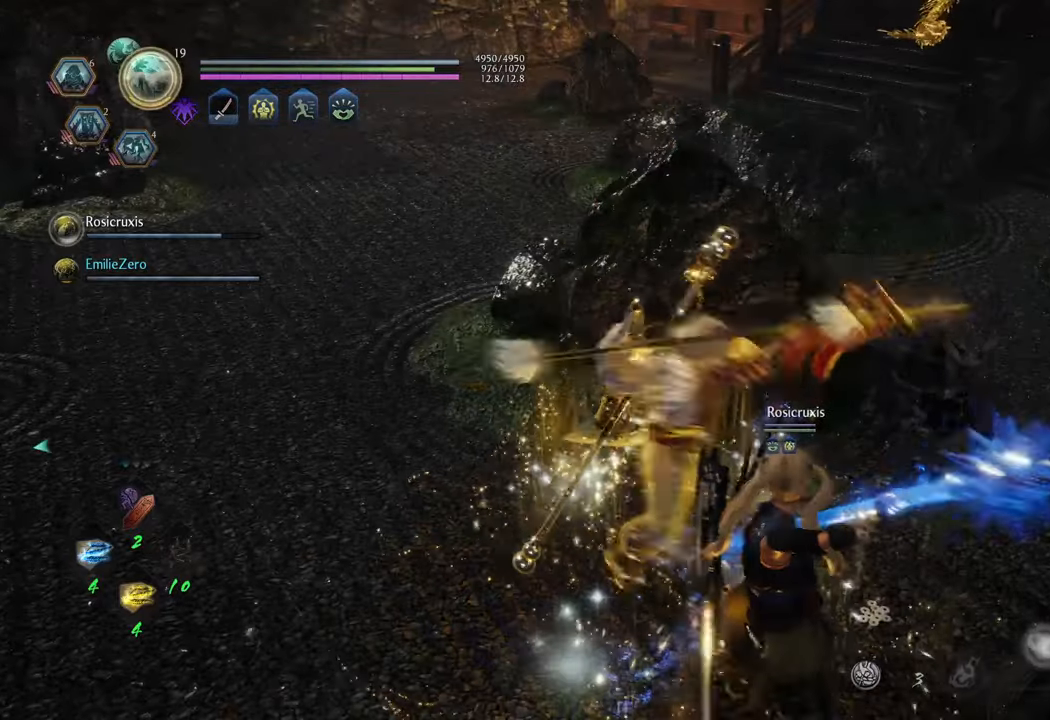
{"buttons": ["A"], "left_stick": "up", "right_stick": "center", "events": [[33, "left_stick", "up-right"], [350, "left_stick", "up"]]}
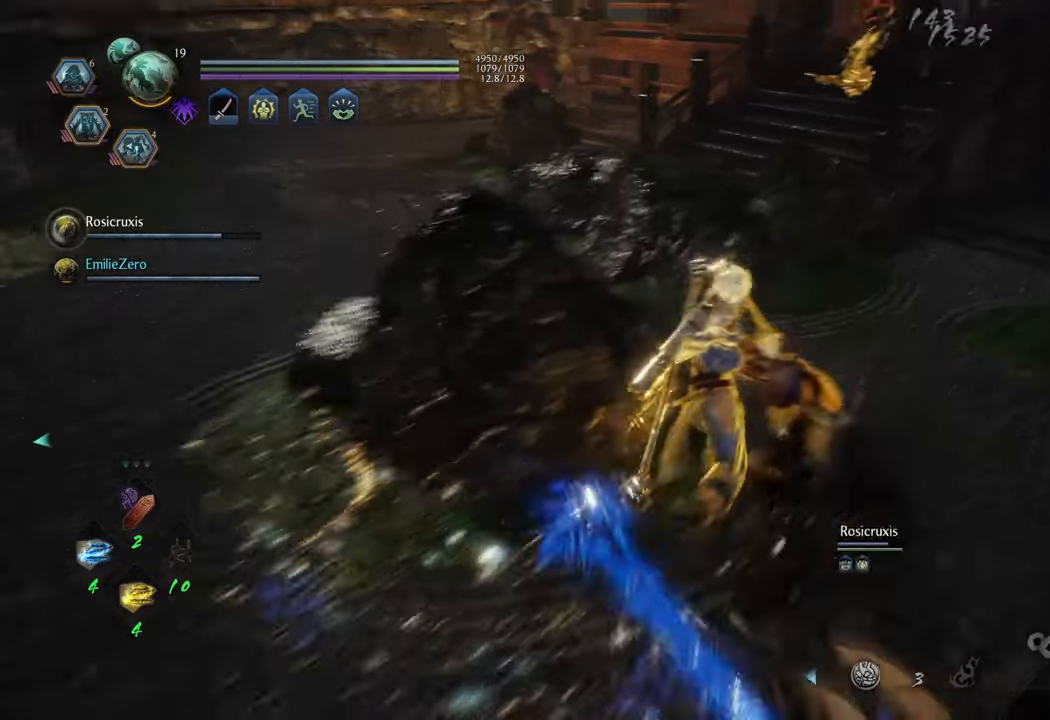
{"buttons": ["A"], "left_stick": "up-left", "right_stick": "center", "events": [[433, "left_stick", "up-left"]]}
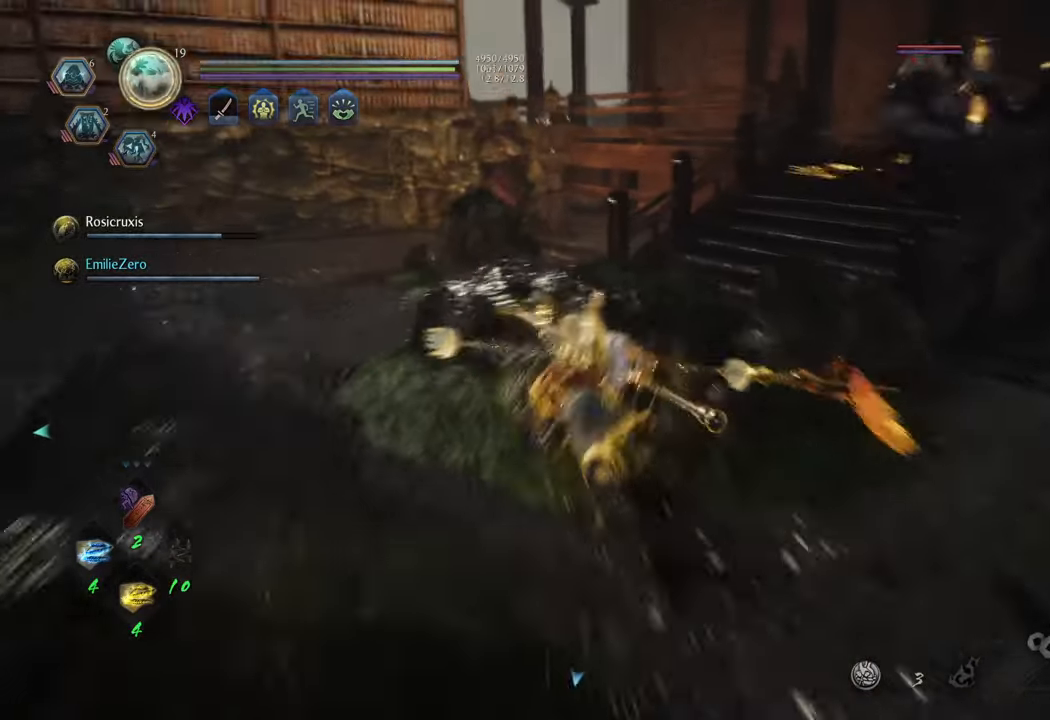
{"buttons": [], "left_stick": "up-left", "right_stick": "right", "events": [[117, "A", "up"], [333, "right_stick", "right"]]}
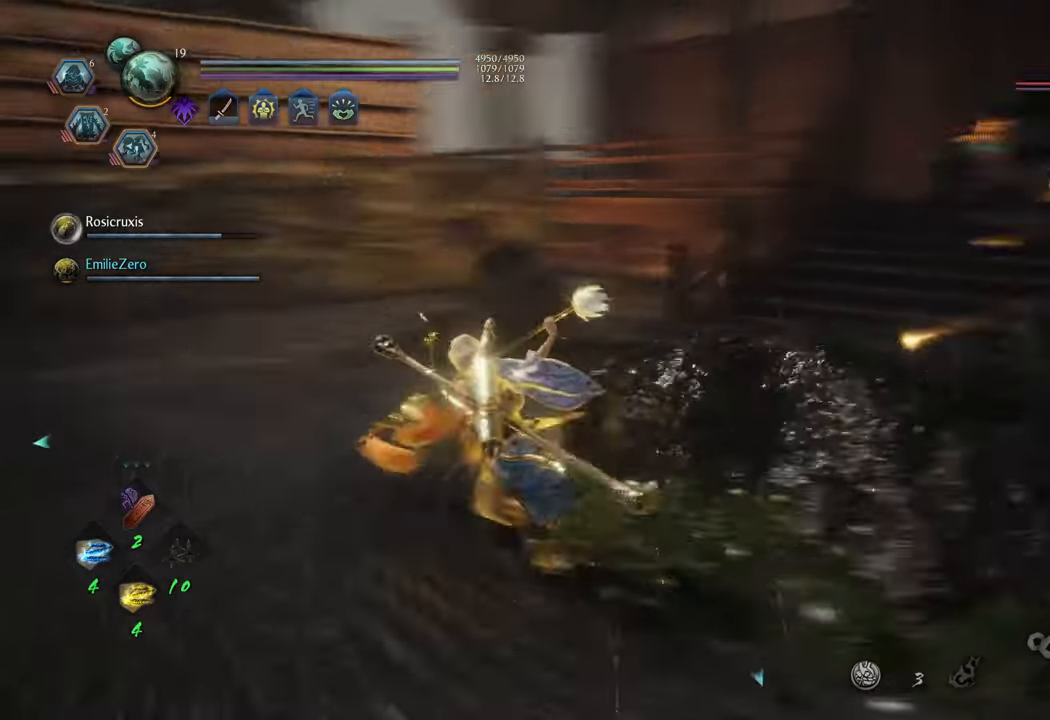
{"buttons": [], "left_stick": "up-left", "right_stick": "right", "events": [[83, "left_stick", "left"], [250, "right_stick", "center"], [367, "left_stick", "up-left"], [483, "right_stick", "right"]]}
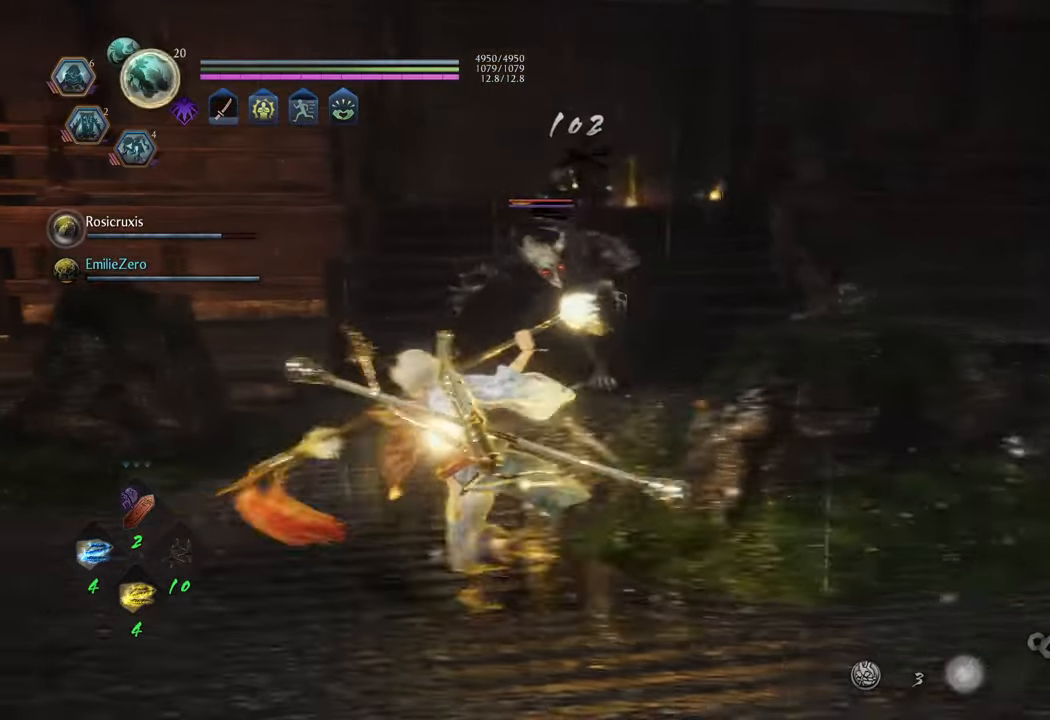
{"buttons": ["L1"], "left_stick": "up", "right_stick": "center", "events": [[100, "right_stick", "center"], [217, "left_stick", "up"], [267, "R3", "down"], [367, "R3", "up"], [483, "L1", "down"]]}
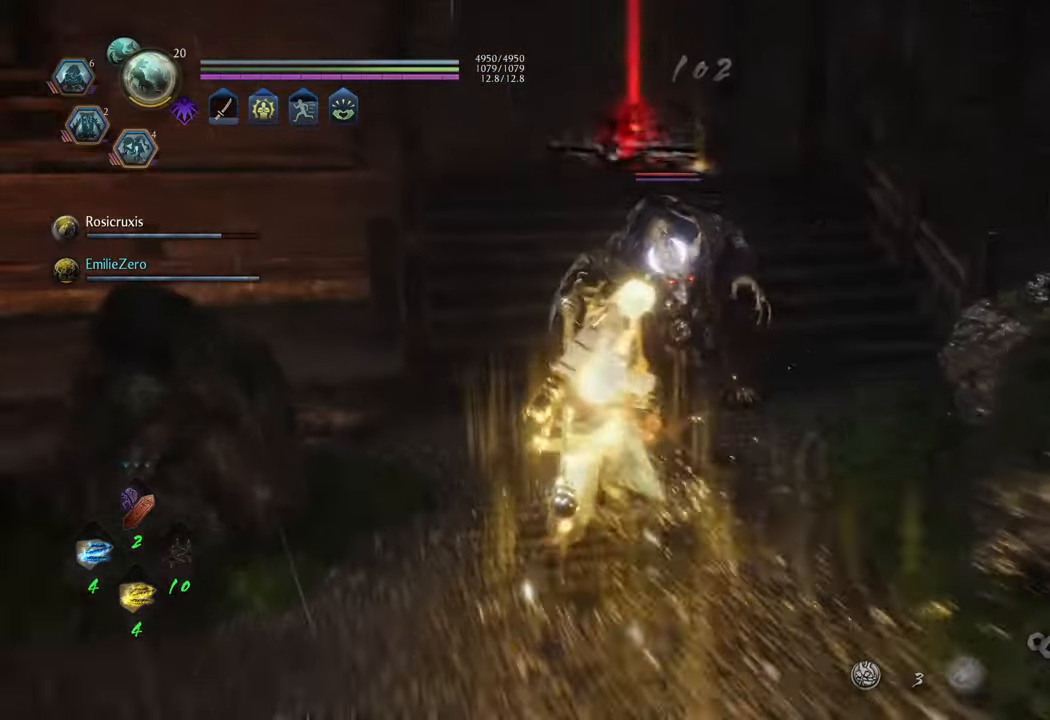
{"buttons": [], "left_stick": "center", "right_stick": "center", "events": [[33, "Y", "down"], [133, "Y", "up"], [183, "L1", "up"], [233, "left_stick", "center"]]}
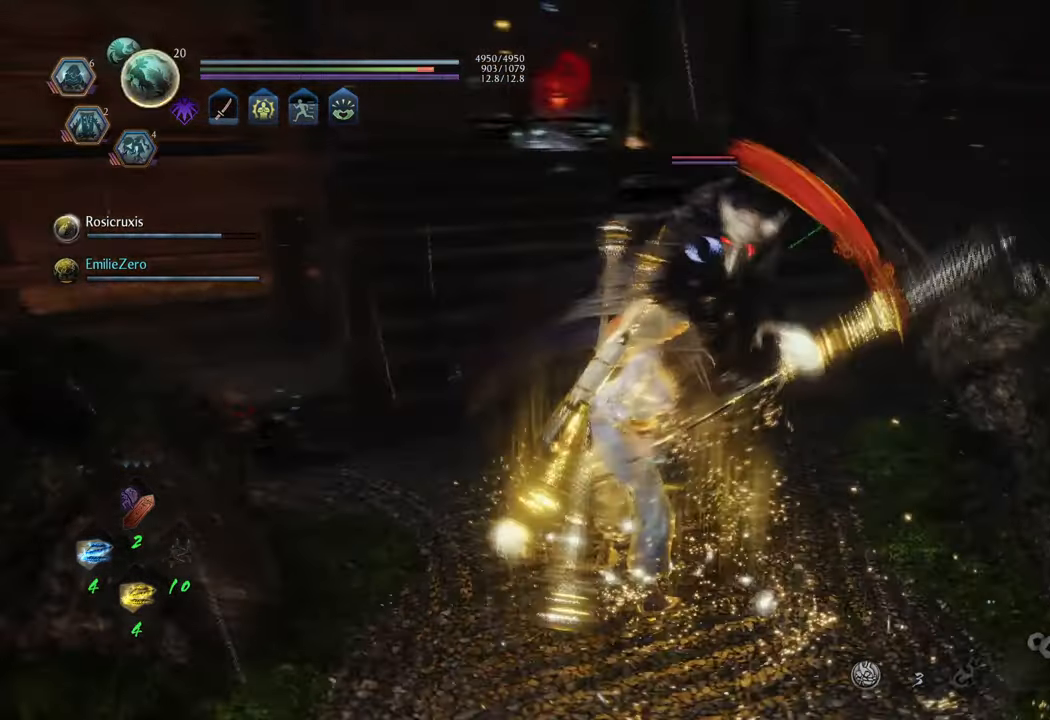
{"buttons": [], "left_stick": "center", "right_stick": "center", "events": []}
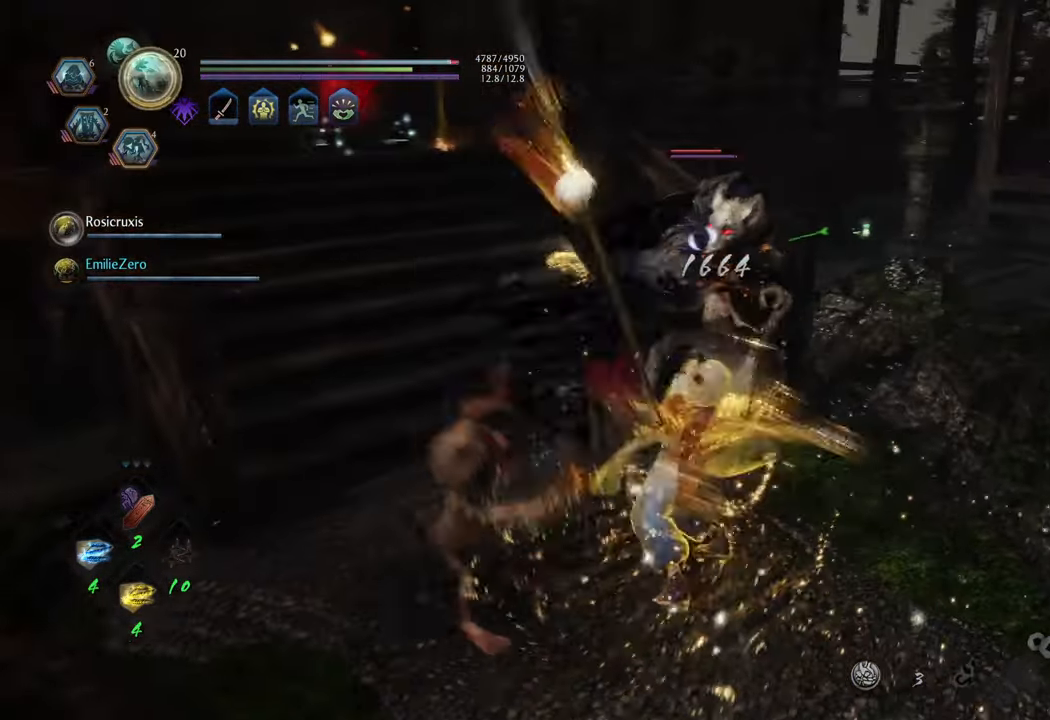
{"buttons": [], "left_stick": "up", "right_stick": "center", "events": [[433, "left_stick", "up"]]}
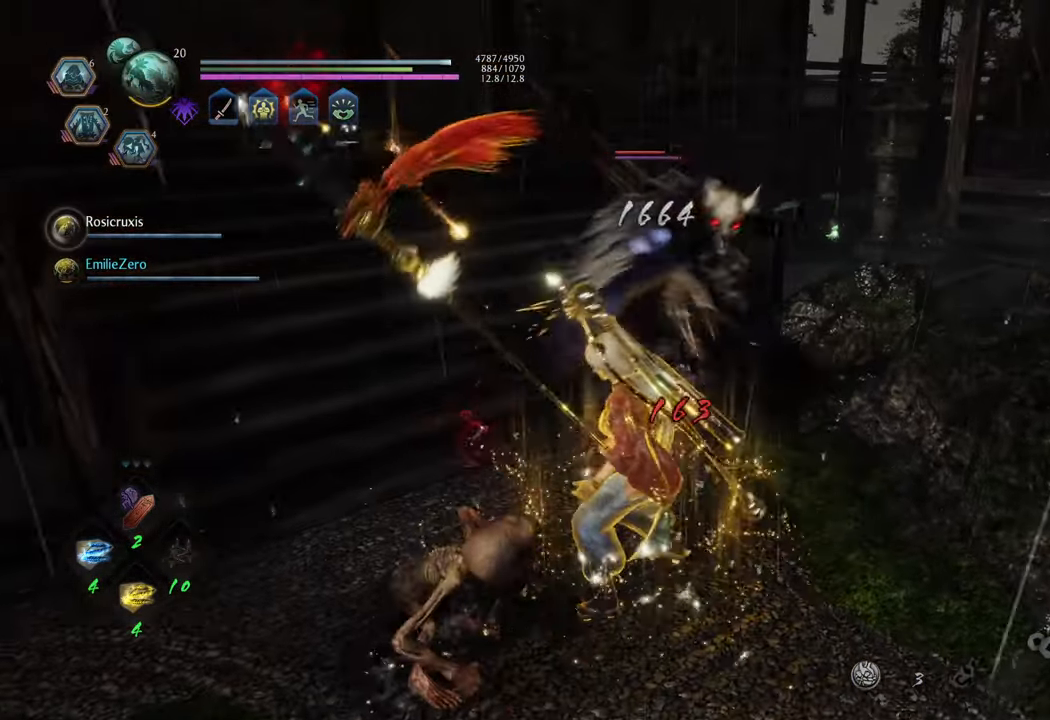
{"buttons": ["X", "R2"], "left_stick": "up", "right_stick": "center", "events": [[300, "X", "down"], [350, "R2", "down"], [417, "X", "up"], [467, "X", "down"]]}
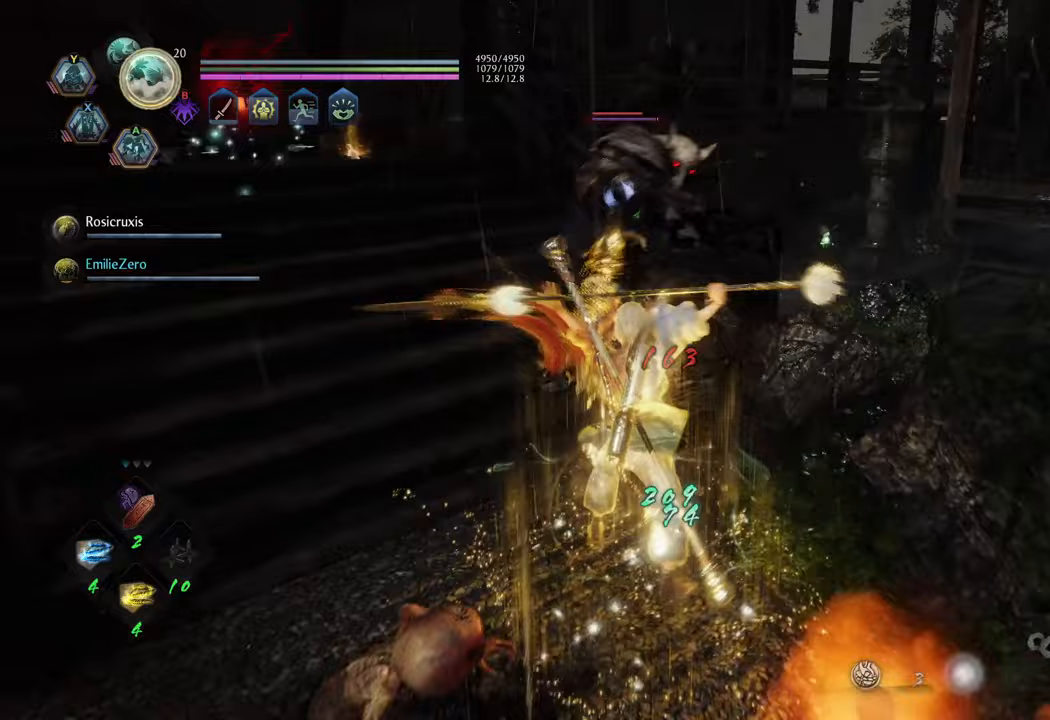
{"buttons": ["X", "R2"], "left_stick": "up", "right_stick": "center", "events": [[83, "X", "up"], [150, "X", "down"], [233, "X", "up"], [333, "X", "down"], [400, "X", "up"], [500, "X", "down"]]}
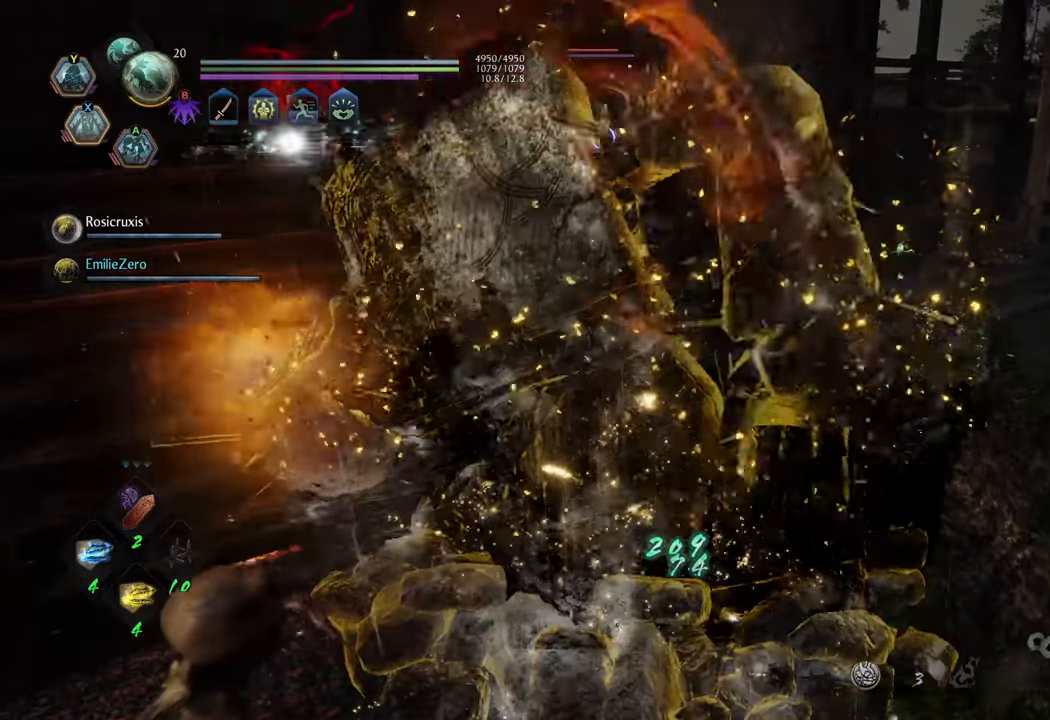
{"buttons": ["X", "R2"], "left_stick": "center", "right_stick": "center", "events": [[67, "X", "up"], [67, "left_stick", "center"], [167, "X", "down"], [233, "X", "up"], [333, "X", "down"], [417, "X", "up"], [500, "X", "down"]]}
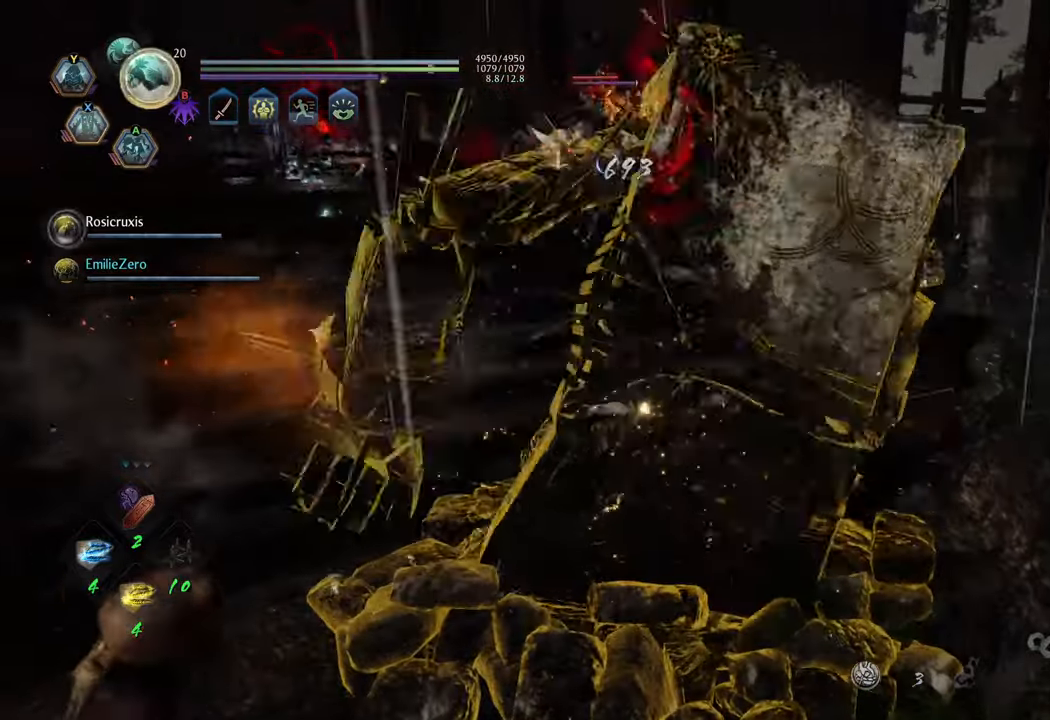
{"buttons": ["X", "R2"], "left_stick": "center", "right_stick": "center", "events": [[83, "X", "up"], [183, "X", "down"], [233, "X", "up"], [333, "X", "down"], [400, "X", "up"], [500, "X", "down"]]}
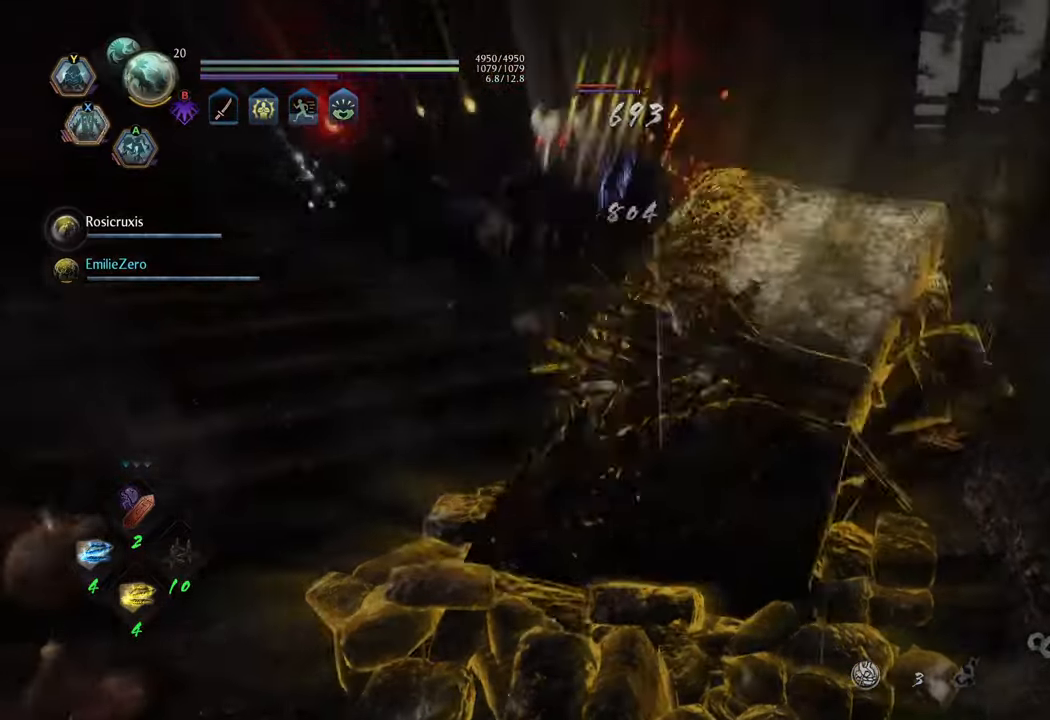
{"buttons": ["X", "R2"], "left_stick": "center", "right_stick": "center", "events": [[67, "X", "up"], [150, "X", "down"], [233, "X", "up"], [333, "X", "down"], [400, "X", "up"], [483, "X", "down"]]}
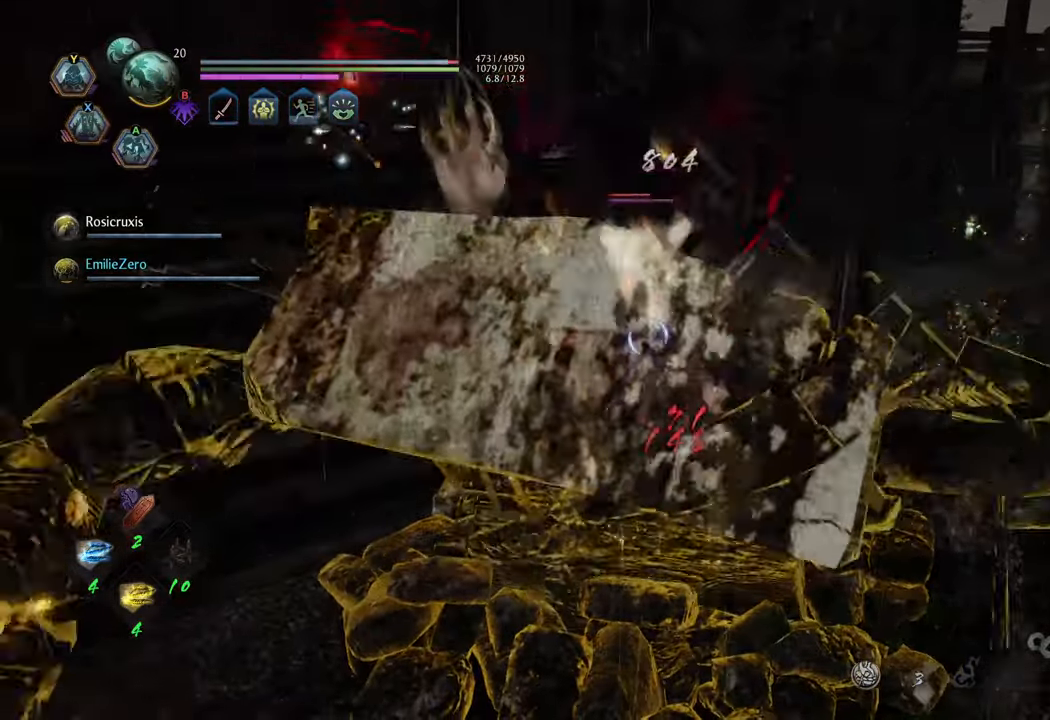
{"buttons": [], "left_stick": "up", "right_stick": "center", "events": [[83, "X", "up"], [450, "R2", "up"], [500, "left_stick", "up"]]}
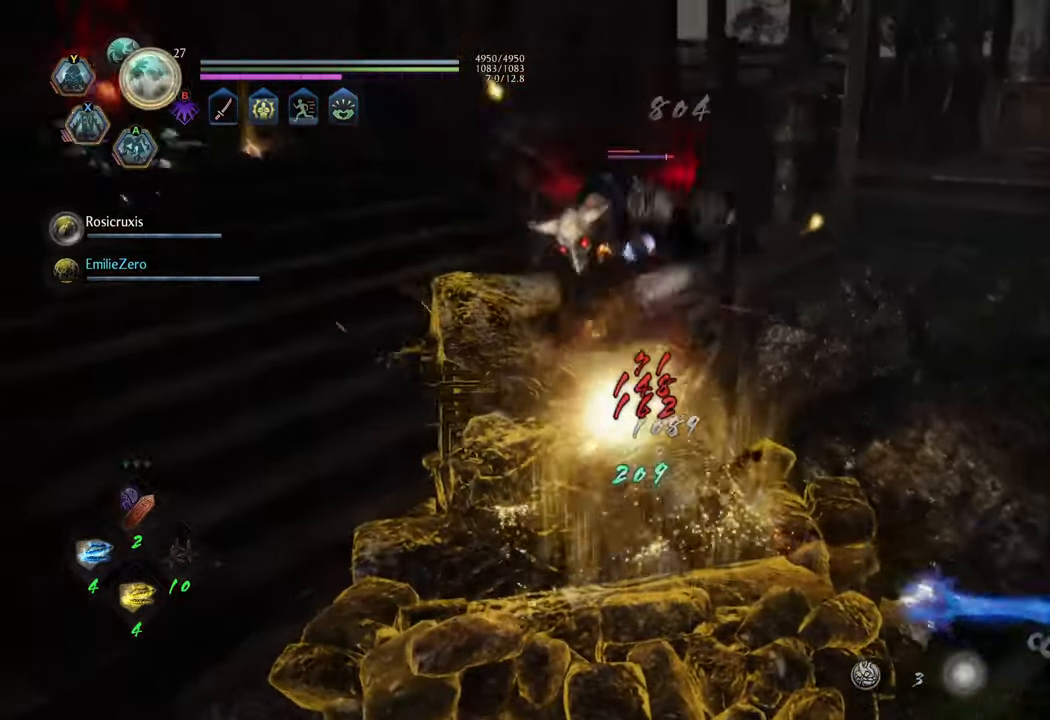
{"buttons": [], "left_stick": "up", "right_stick": "center", "events": []}
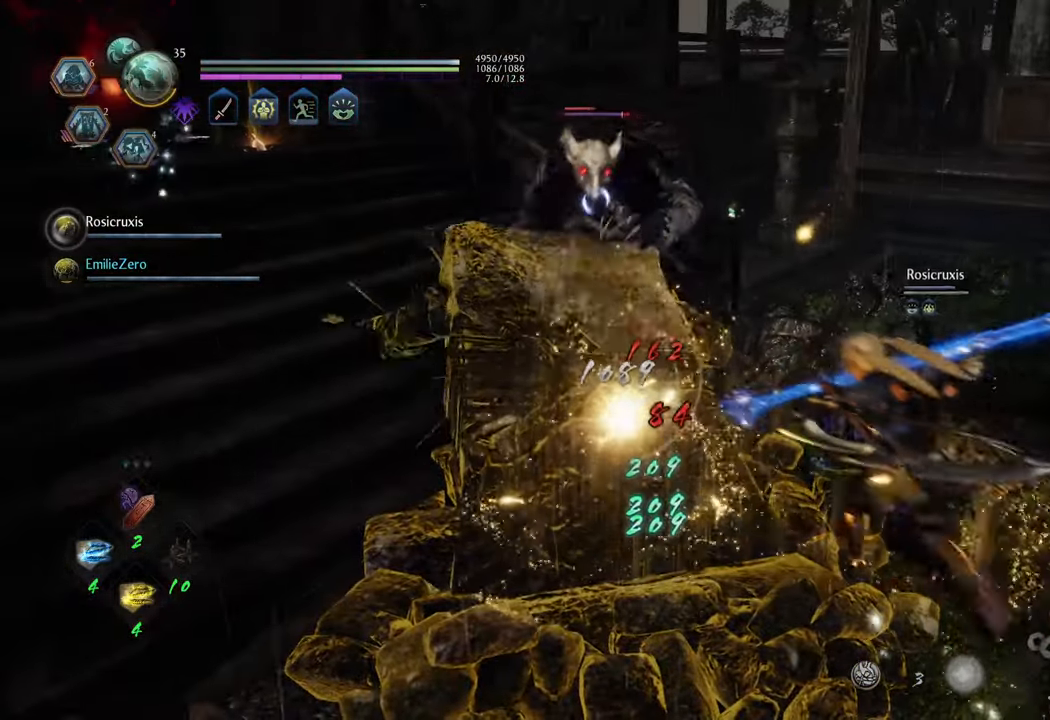
{"buttons": ["L1"], "left_stick": "up-left", "right_stick": "center", "events": [[83, "left_stick", "up-left"], [467, "L1", "down"]]}
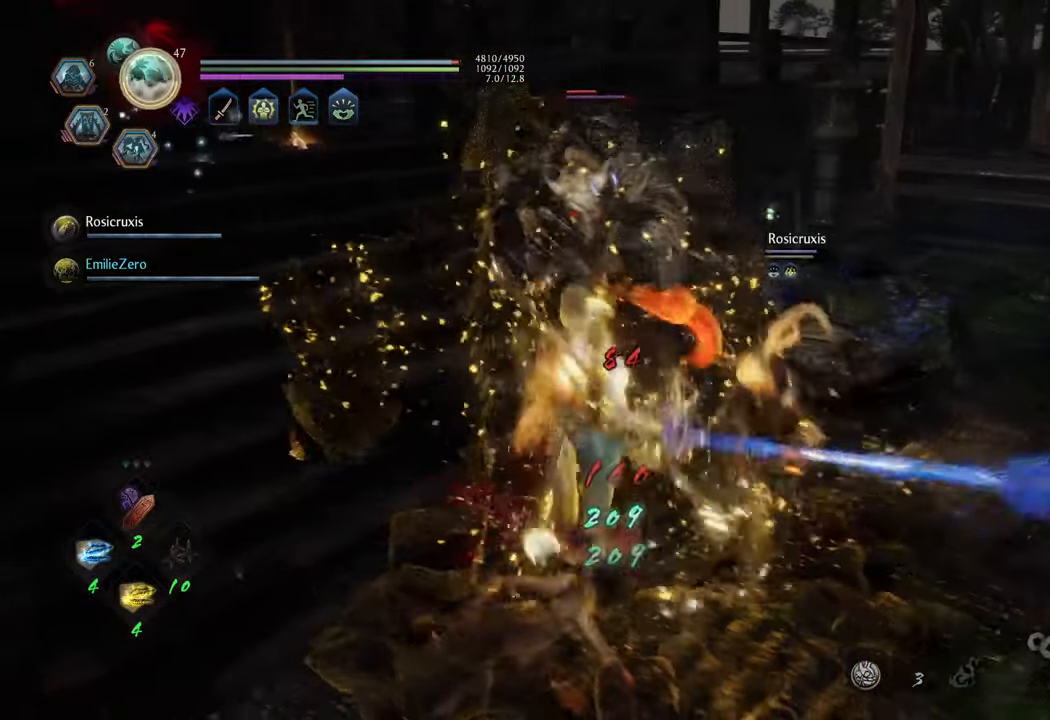
{"buttons": [], "left_stick": "up-left", "right_stick": "center", "events": [[100, "Y", "down"], [217, "Y", "up"], [467, "L1", "up"]]}
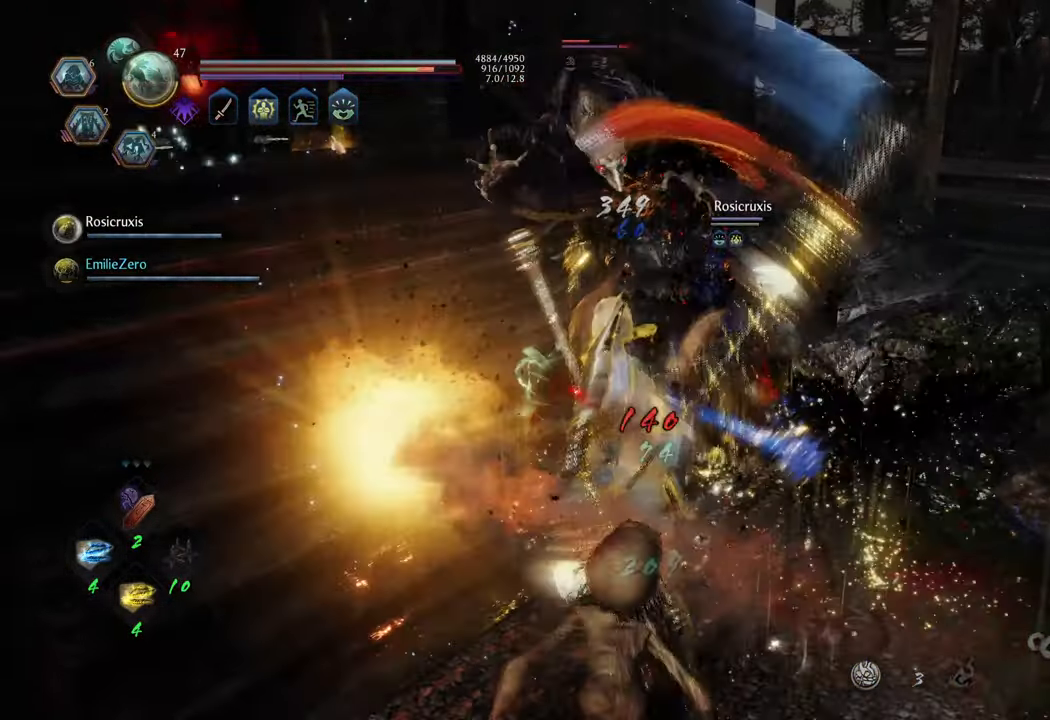
{"buttons": [], "left_stick": "center", "right_stick": "center", "events": [[17, "left_stick", "center"]]}
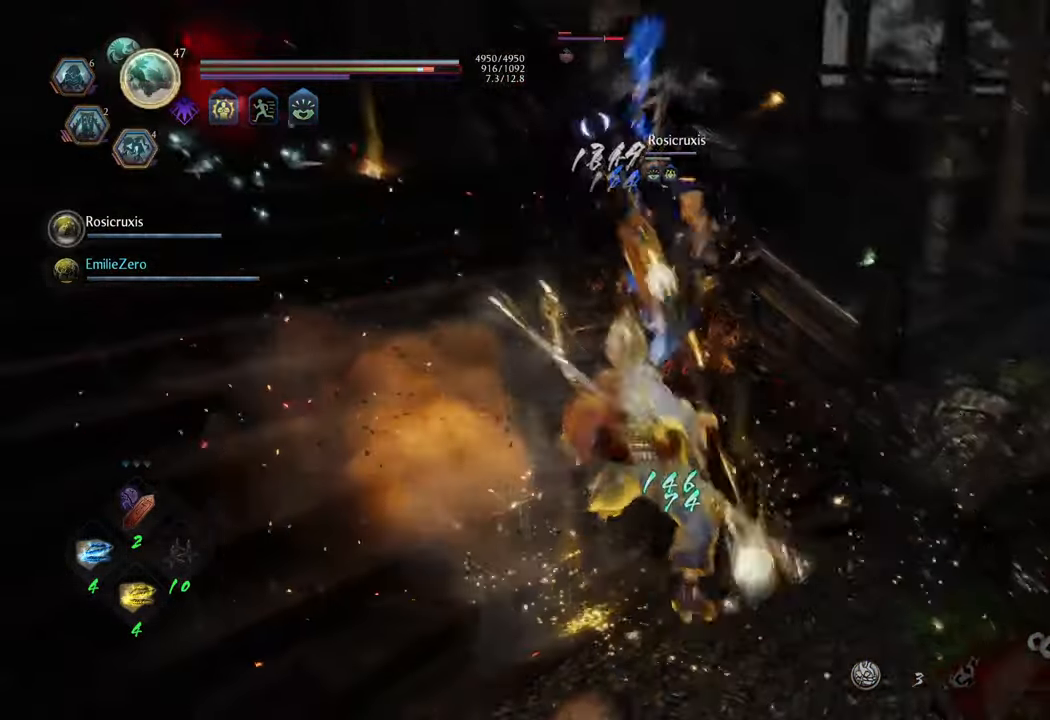
{"buttons": ["Y"], "left_stick": "center", "right_stick": "center", "events": [[483, "Y", "down"]]}
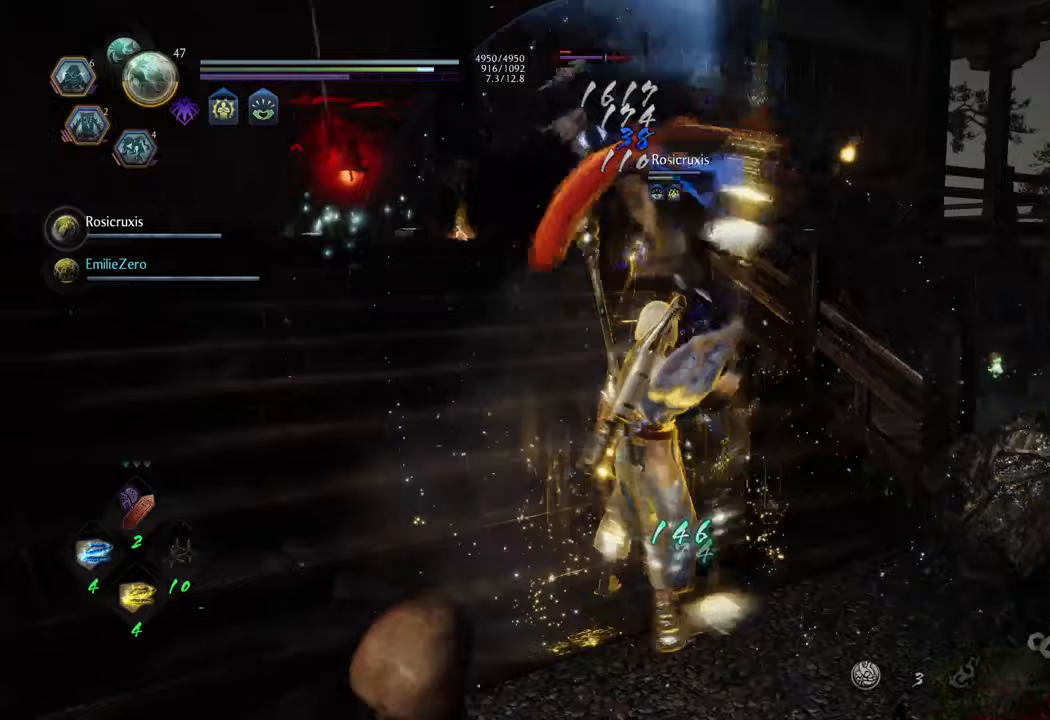
{"buttons": [], "left_stick": "center", "right_stick": "center", "events": [[83, "Y", "up"]]}
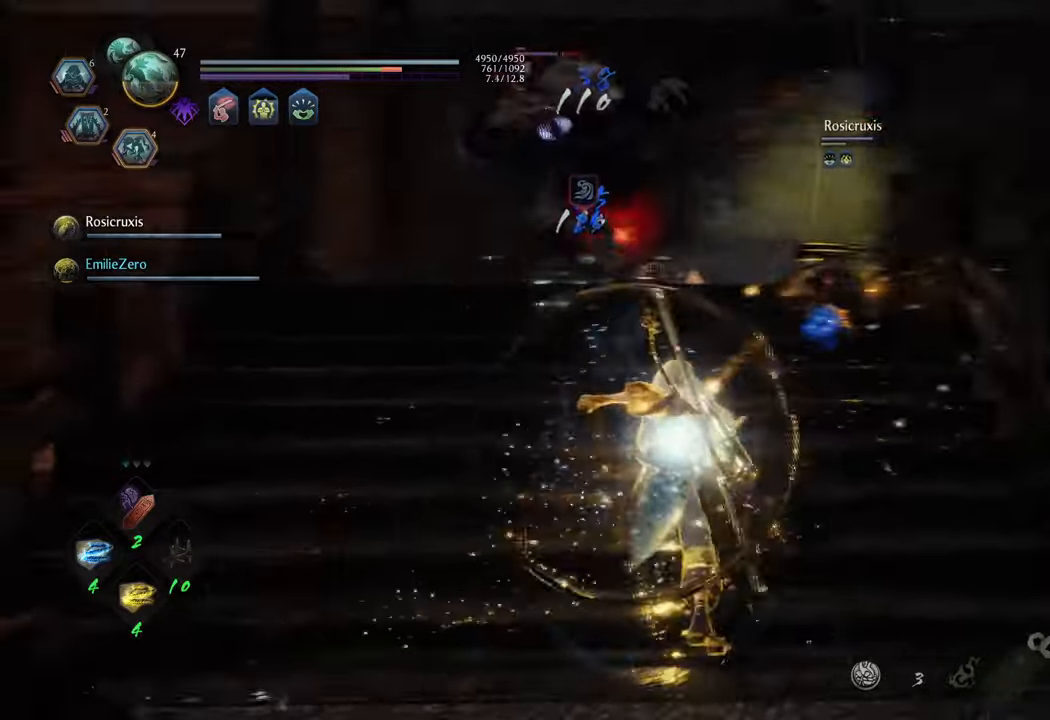
{"buttons": [], "left_stick": "center", "right_stick": "center", "events": []}
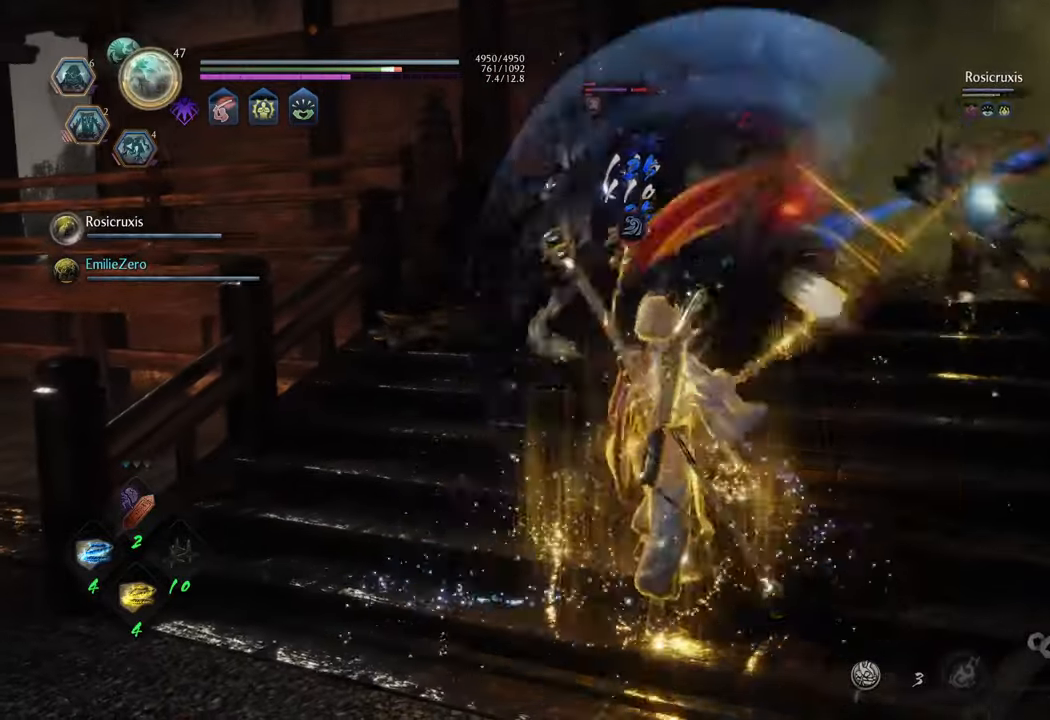
{"buttons": [], "left_stick": "center", "right_stick": "center", "events": [[167, "Y", "down"], [283, "Y", "up"]]}
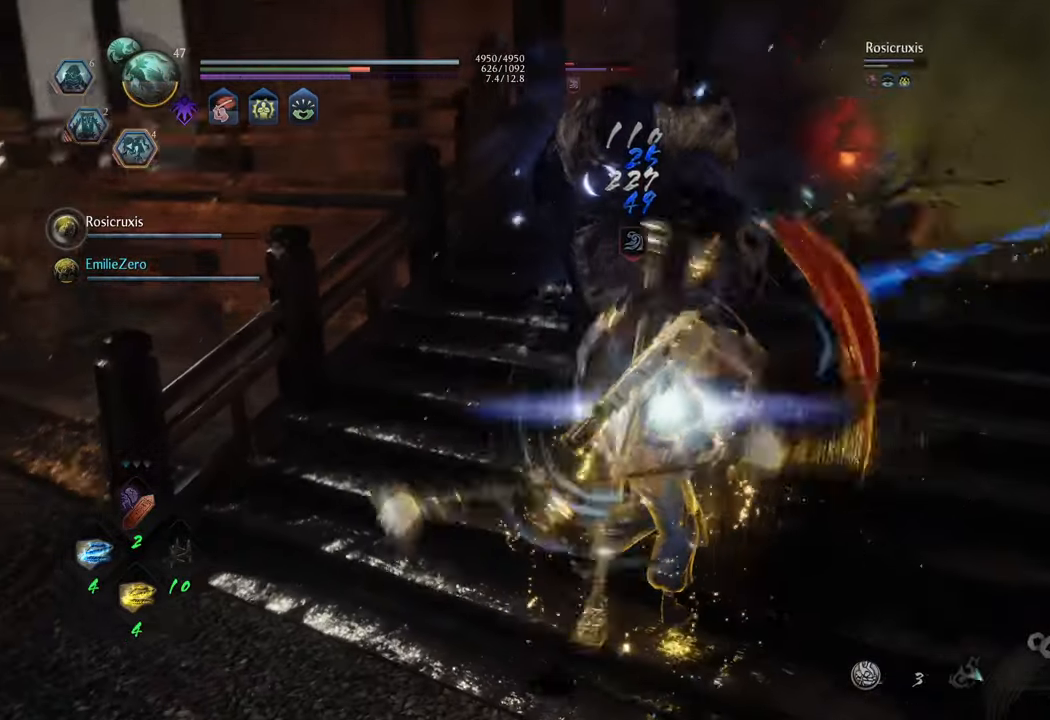
{"buttons": [], "left_stick": "center", "right_stick": "center", "events": []}
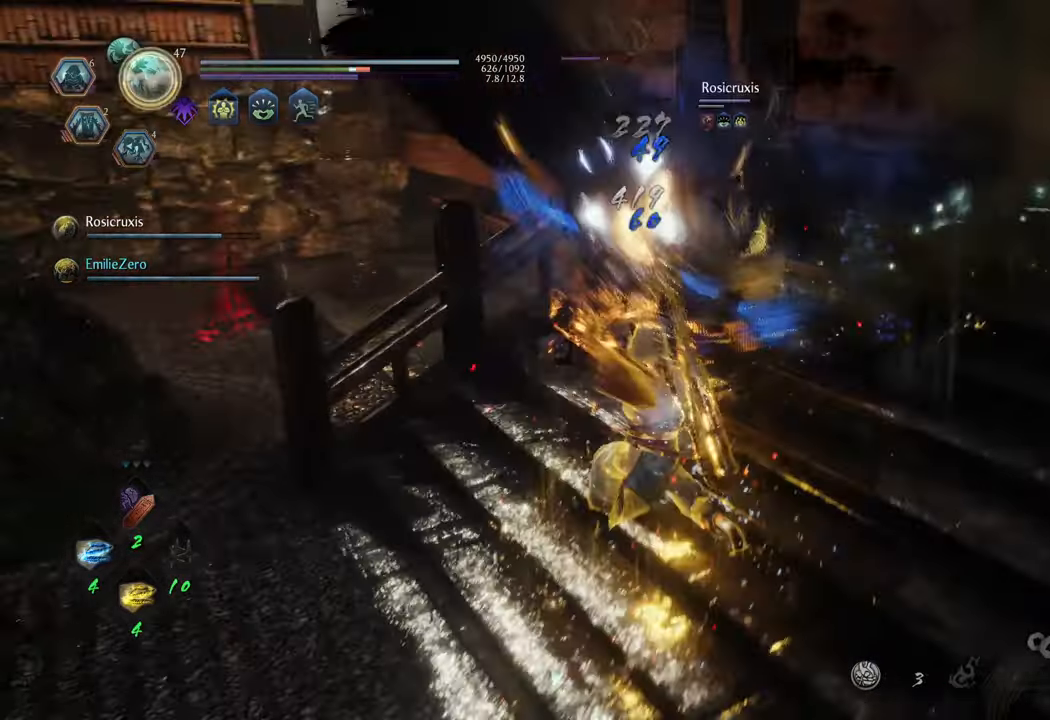
{"buttons": ["Y"], "left_stick": "up-left", "right_stick": "center", "events": [[267, "left_stick", "up-left"], [417, "Y", "down"]]}
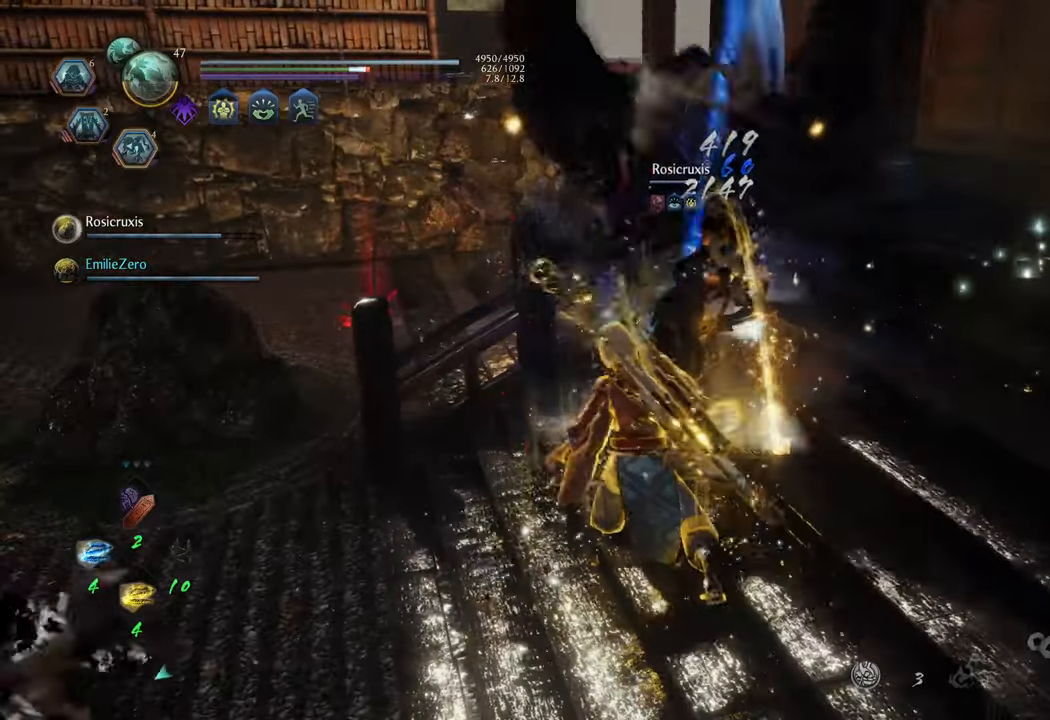
{"buttons": ["Y"], "left_stick": "left", "right_stick": "center", "events": [[33, "Y", "up"], [467, "Y", "down"], [483, "left_stick", "left"]]}
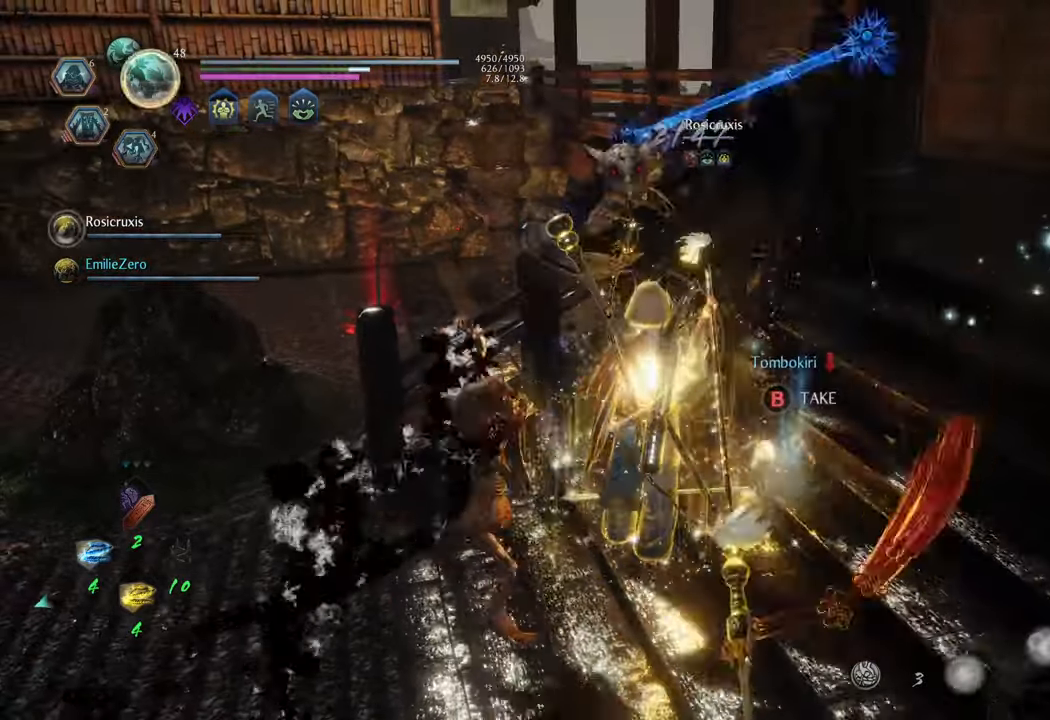
{"buttons": [], "left_stick": "left", "right_stick": "center", "events": [[83, "Y", "up"]]}
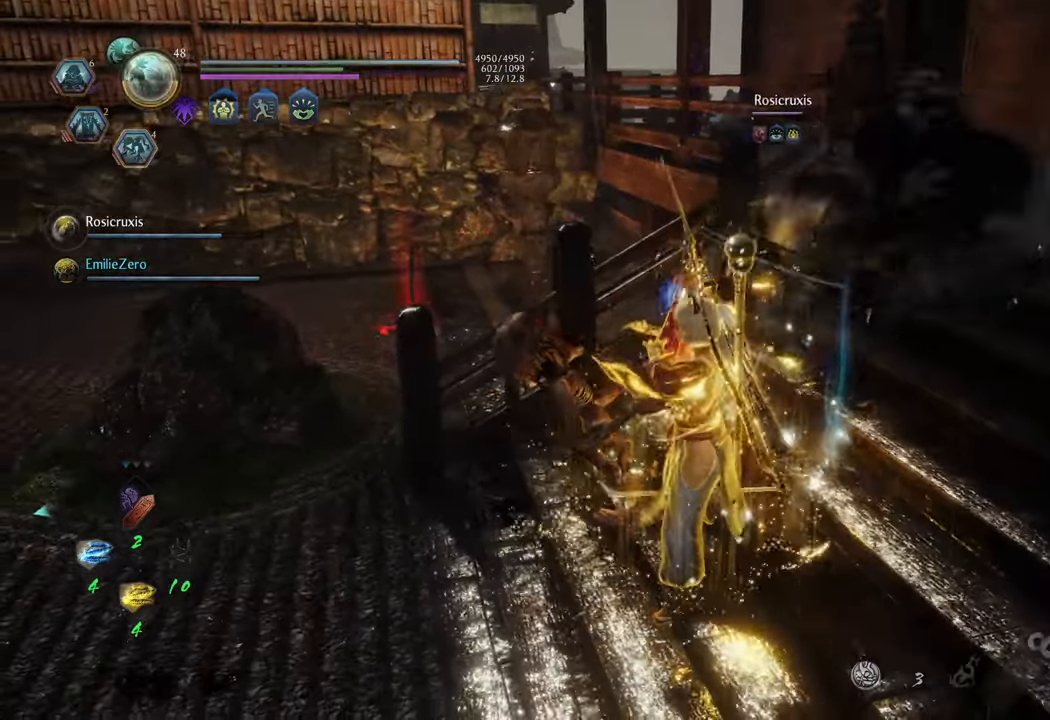
{"buttons": [], "left_stick": "center", "right_stick": "center", "events": [[50, "R3", "down"], [83, "right_stick", "up"], [183, "R3", "up"], [267, "right_stick", "center"], [450, "left_stick", "center"]]}